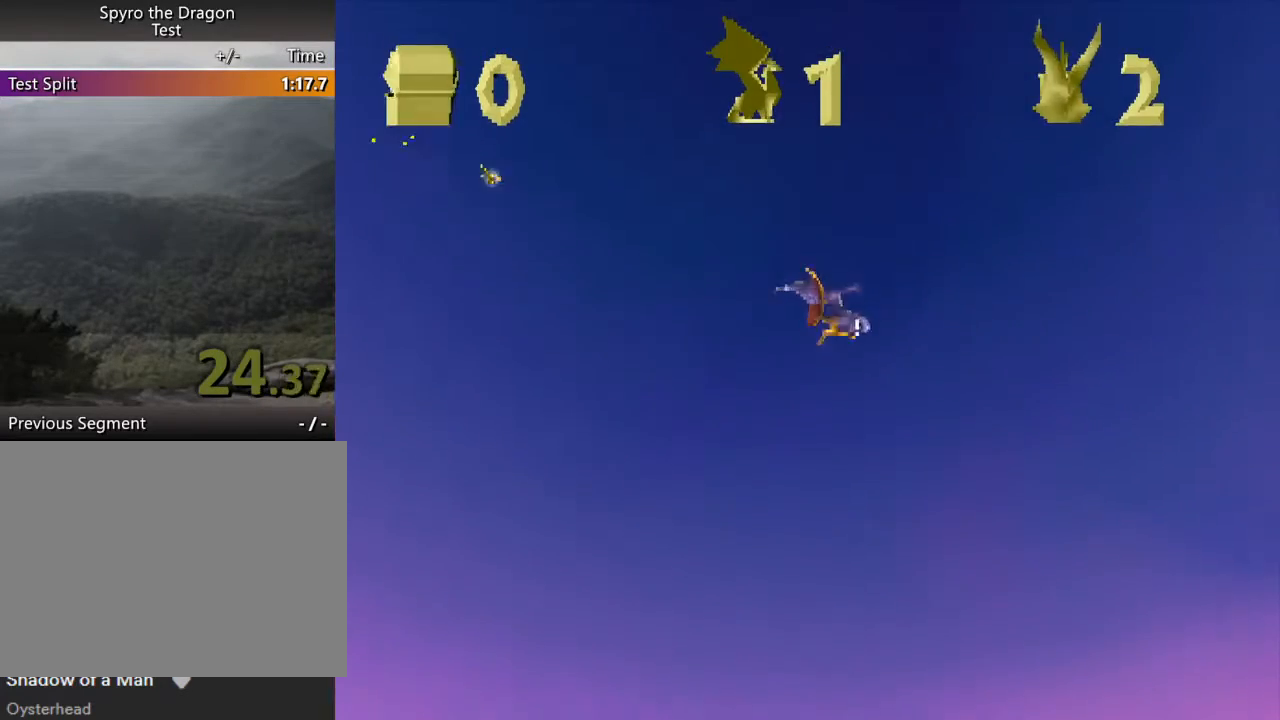
Gameplay with a controller (PlayStation layout); each line is a JSON object with the inputs held at the frame after it. "events" lists button and stick changes between this image and that frame as [ms after this image, input, new state], when the widget could be followed in between. Not read: L3 R3 right_stick.
{"buttons": ["SQUARE"], "left_stick": "center", "events": [[167, "SQUARE", "down"], [233, "CROSS", "down"], [467, "CROSS", "up"]]}
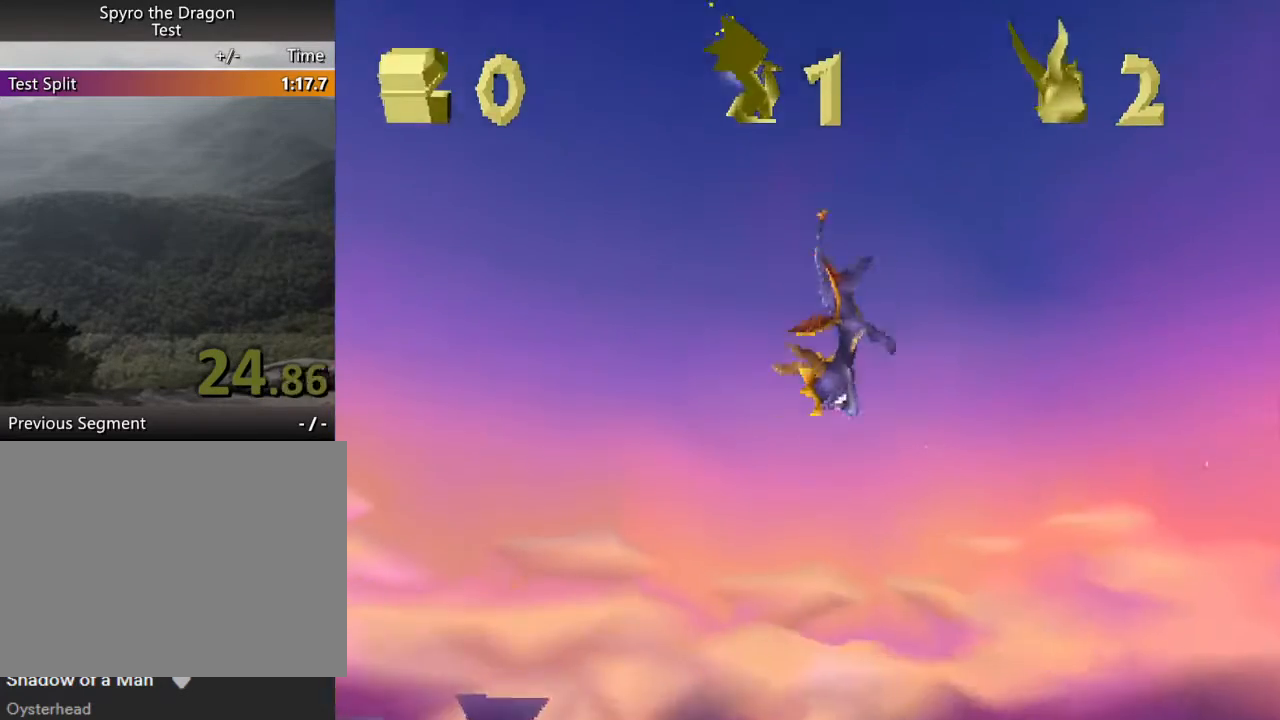
{"buttons": ["SQUARE"], "left_stick": "center", "events": []}
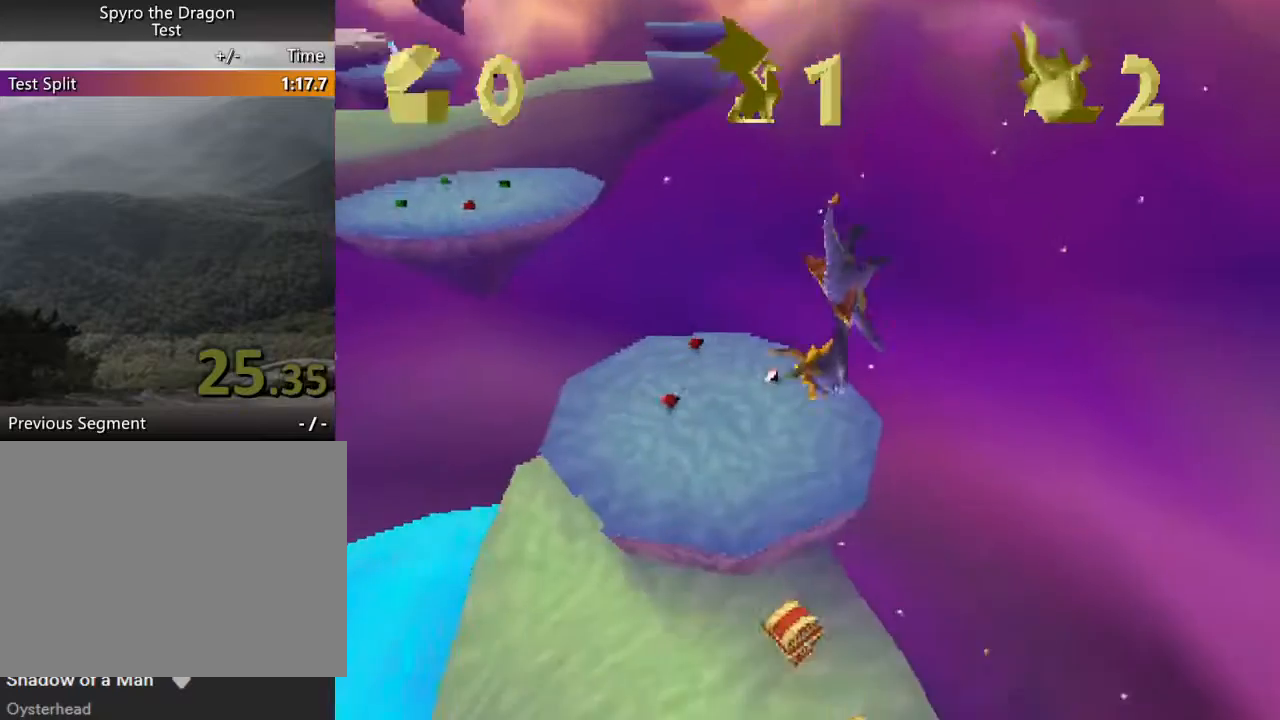
{"buttons": ["SQUARE"], "left_stick": "center", "events": []}
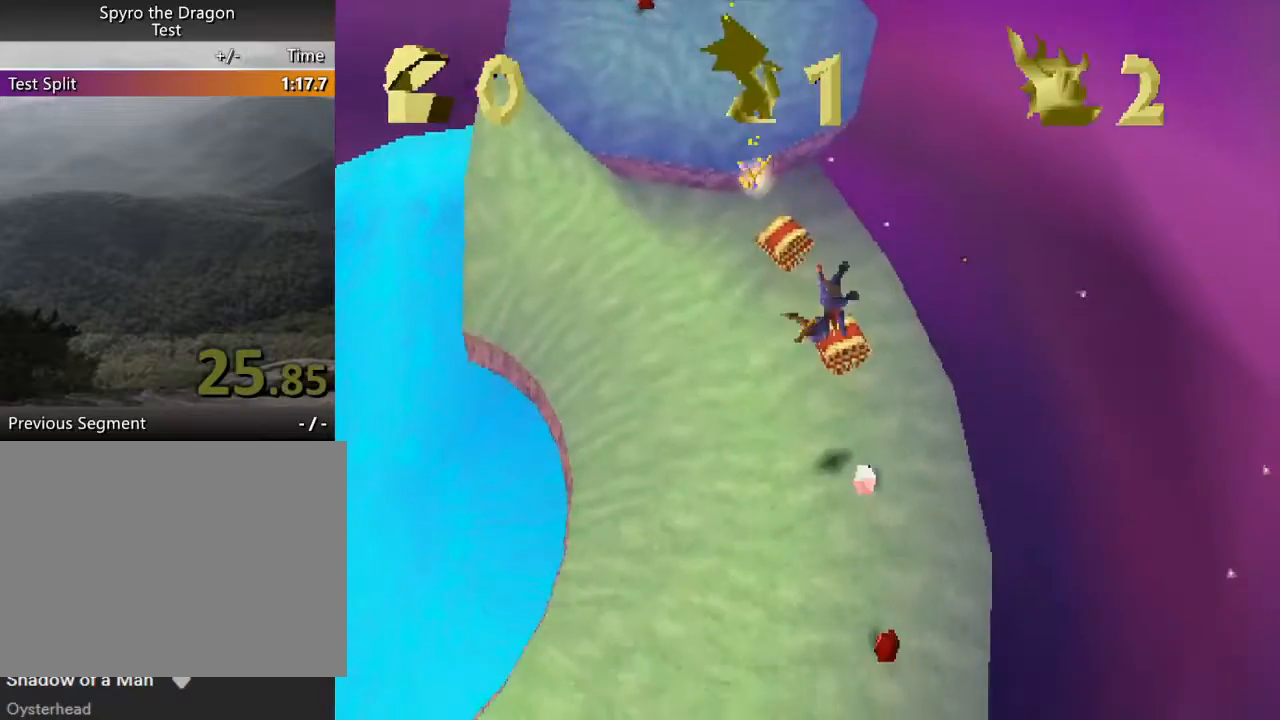
{"buttons": ["SQUARE"], "left_stick": "center", "events": []}
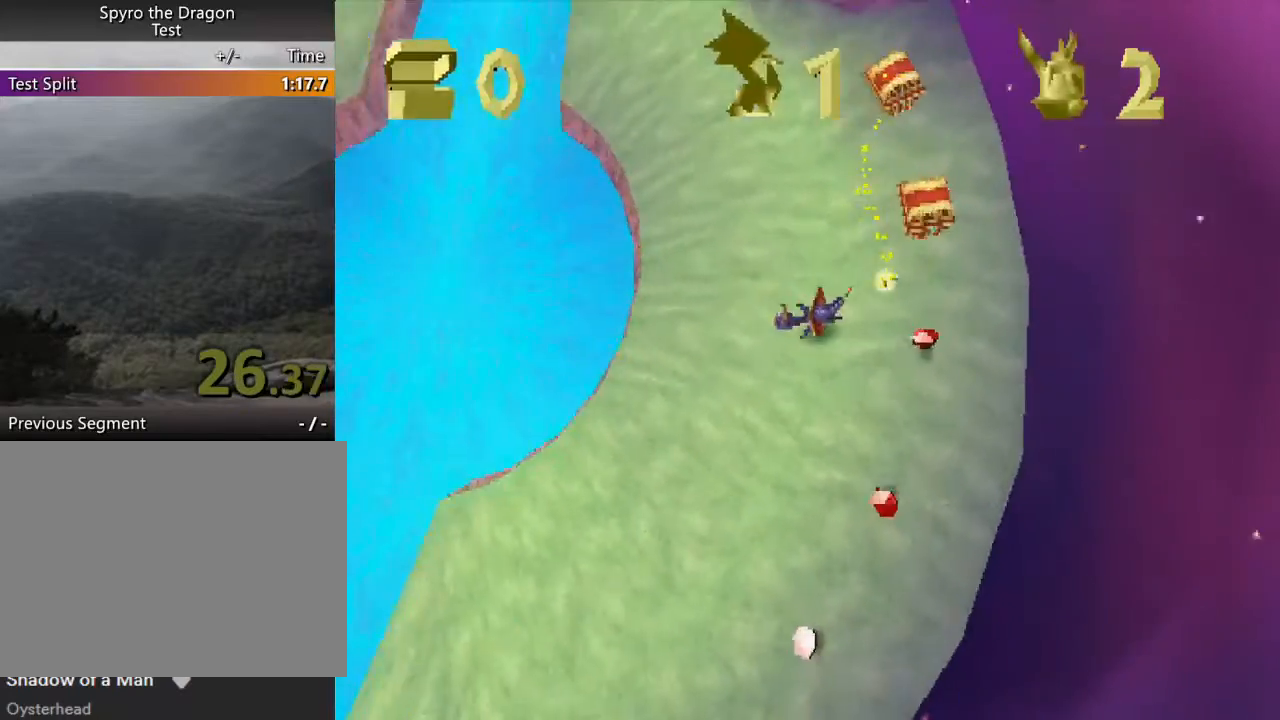
{"buttons": [], "left_stick": "center", "events": [[167, "SQUARE", "up"]]}
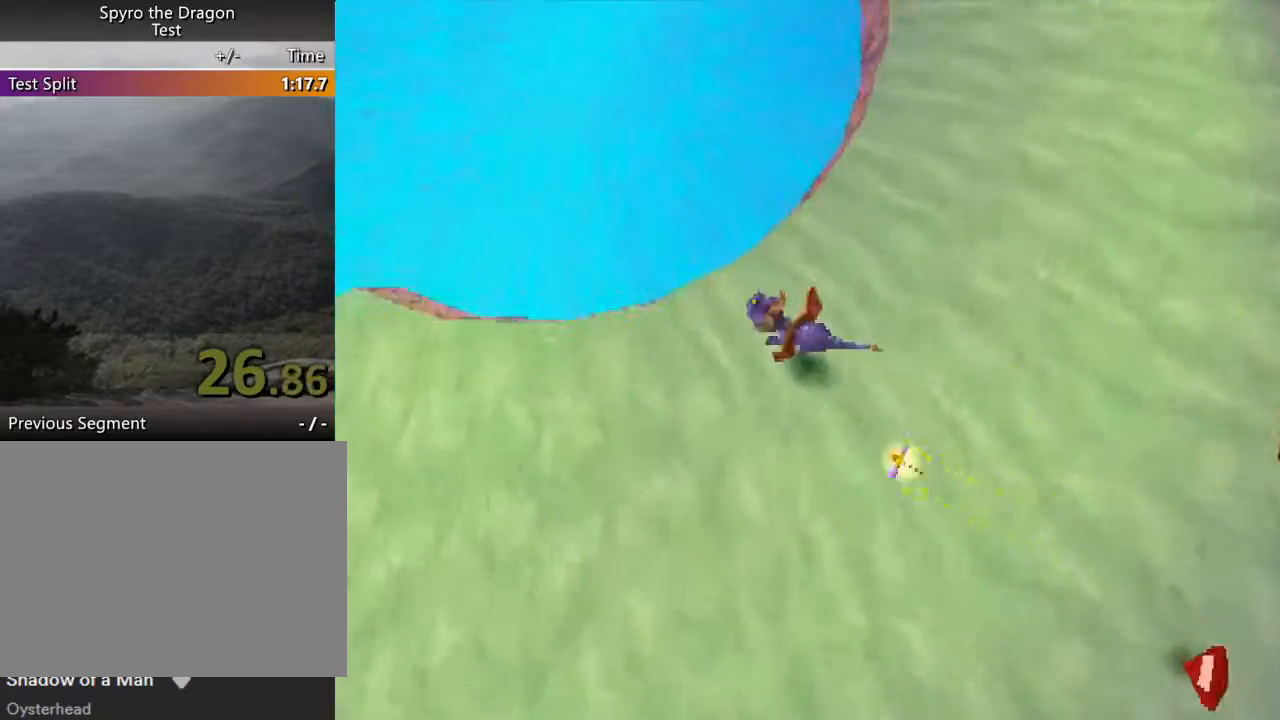
{"buttons": [], "left_stick": "down-right", "events": [[233, "CROSS", "down"], [233, "left_stick", "right"], [300, "CROSS", "up"], [433, "left_stick", "down-right"]]}
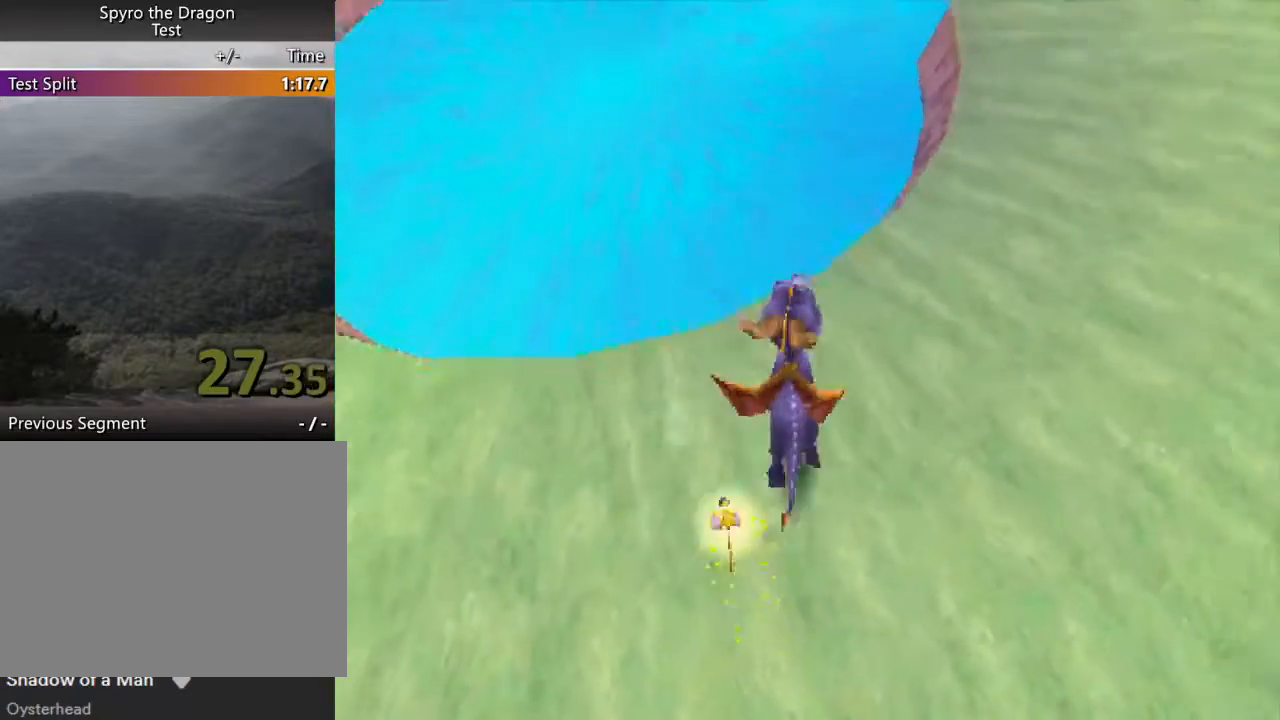
{"buttons": [], "left_stick": "left", "events": [[67, "SQUARE", "down"], [267, "left_stick", "center"], [400, "left_stick", "left"], [433, "SQUARE", "up"]]}
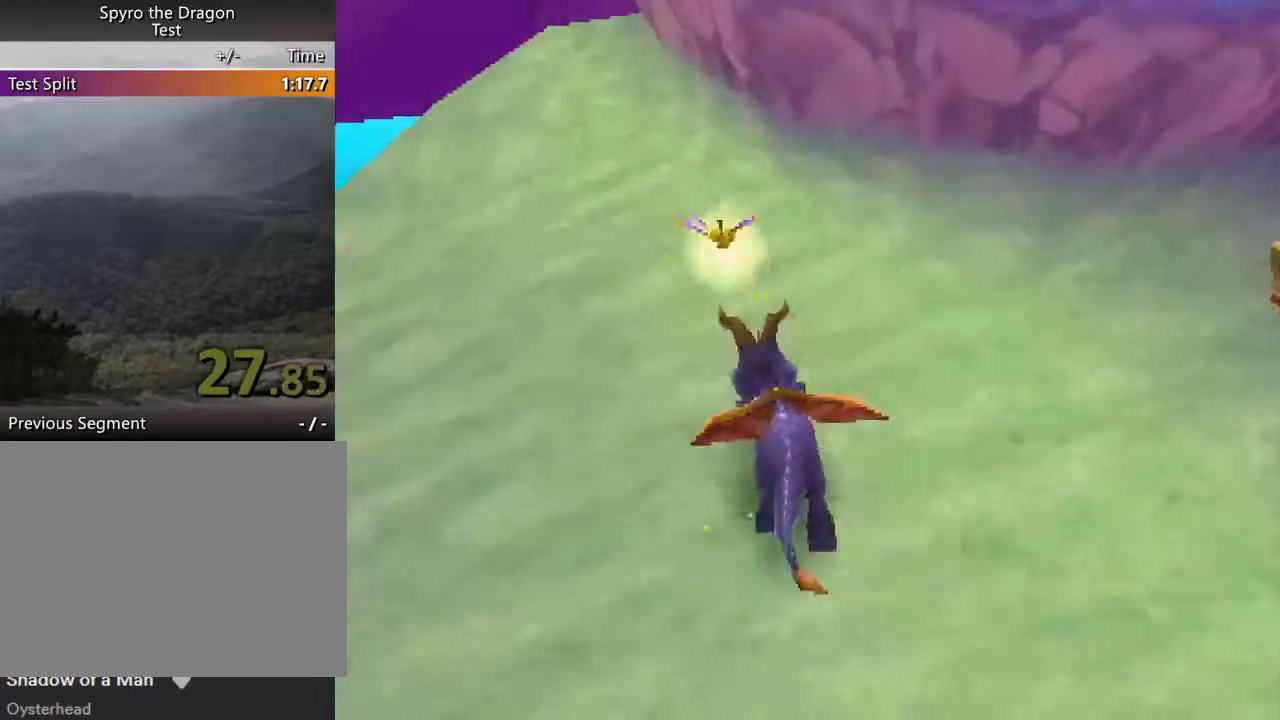
{"buttons": ["SQUARE"], "left_stick": "up", "events": [[33, "CROSS", "down"], [67, "left_stick", "up"], [400, "SQUARE", "down"], [433, "CROSS", "up"]]}
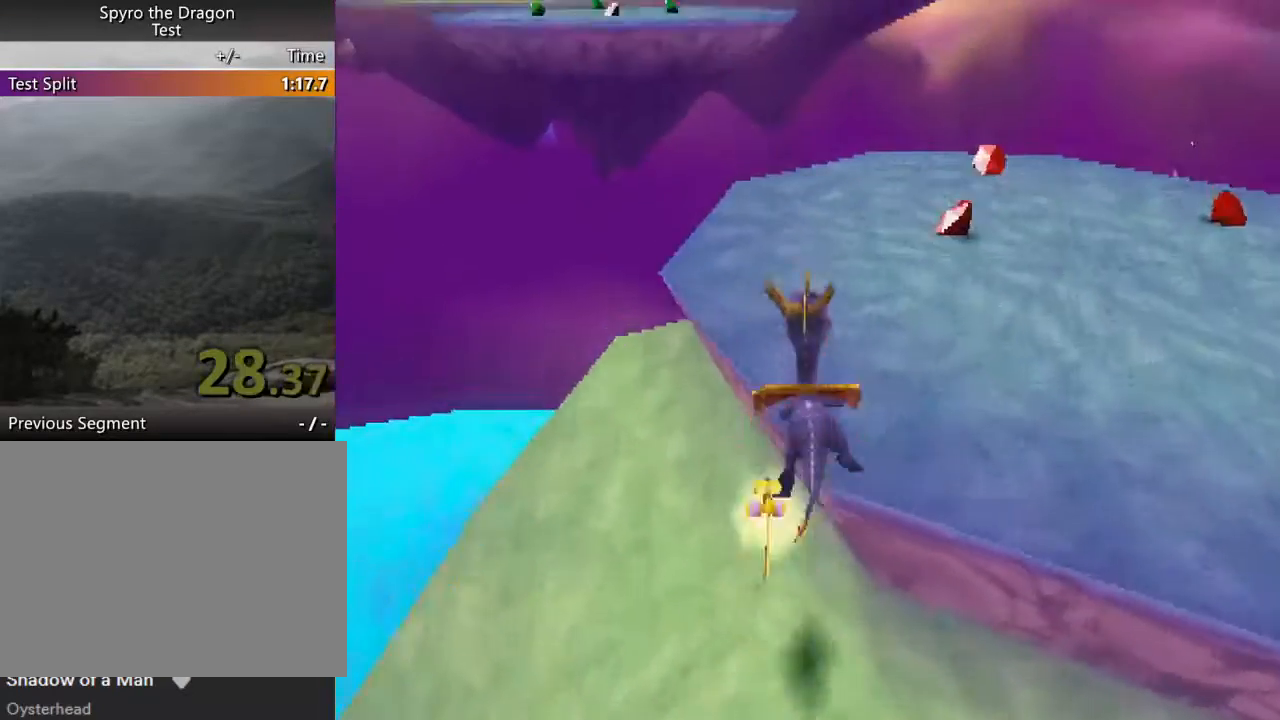
{"buttons": ["CROSS", "R2"], "left_stick": "left", "events": [[67, "left_stick", "left"], [233, "R2", "down"], [233, "SQUARE", "up"], [400, "CROSS", "down"]]}
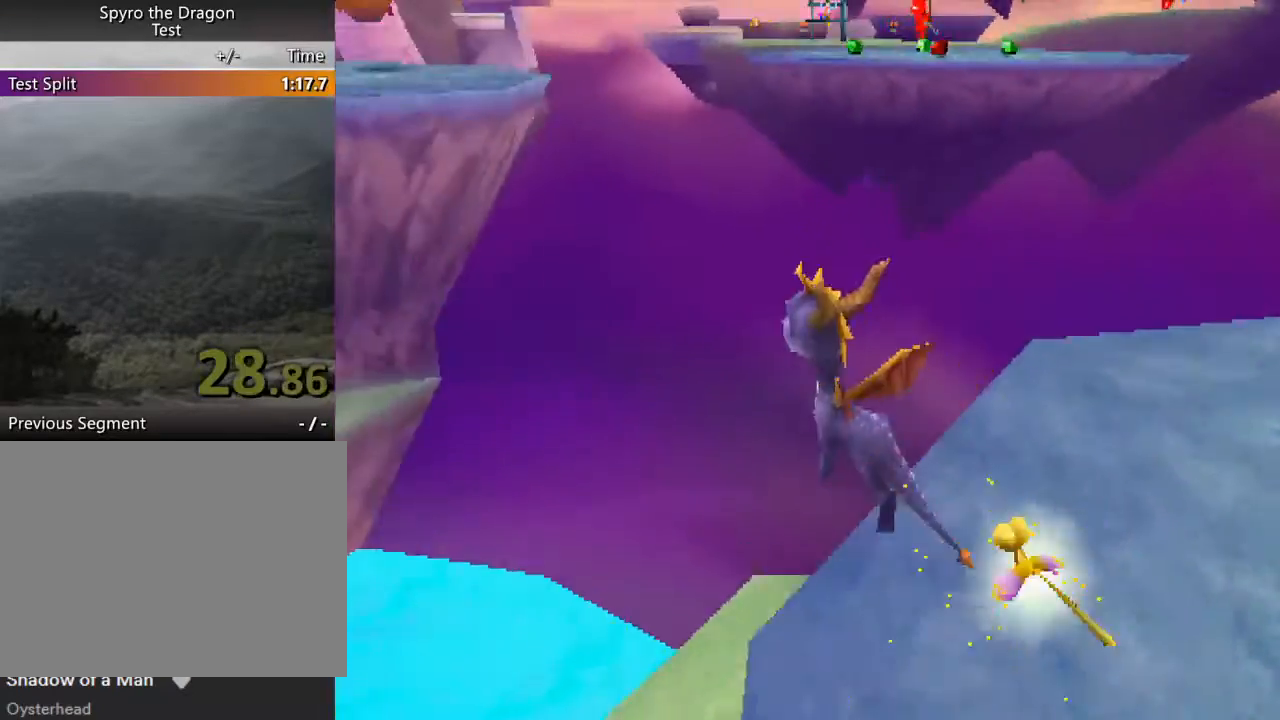
{"buttons": [], "left_stick": "up", "events": [[167, "left_stick", "up"], [300, "CROSS", "up"], [300, "R2", "up"], [400, "SQUARE", "down"], [433, "CROSS", "down"], [433, "SQUARE", "up"], [500, "CROSS", "up"]]}
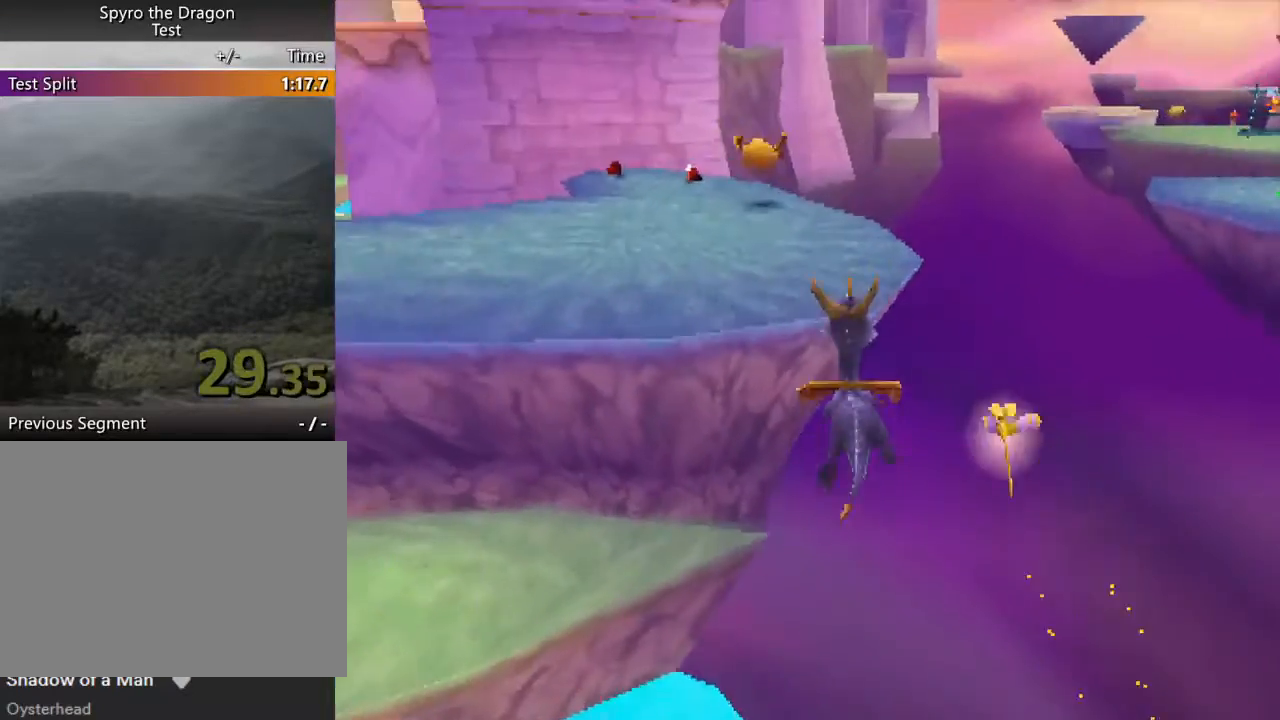
{"buttons": ["SQUARE"], "left_stick": "right", "events": [[67, "left_stick", "up-left"], [100, "SQUARE", "down"], [233, "left_stick", "up-right"], [300, "SQUARE", "up"], [300, "left_stick", "right"], [400, "SQUARE", "down"]]}
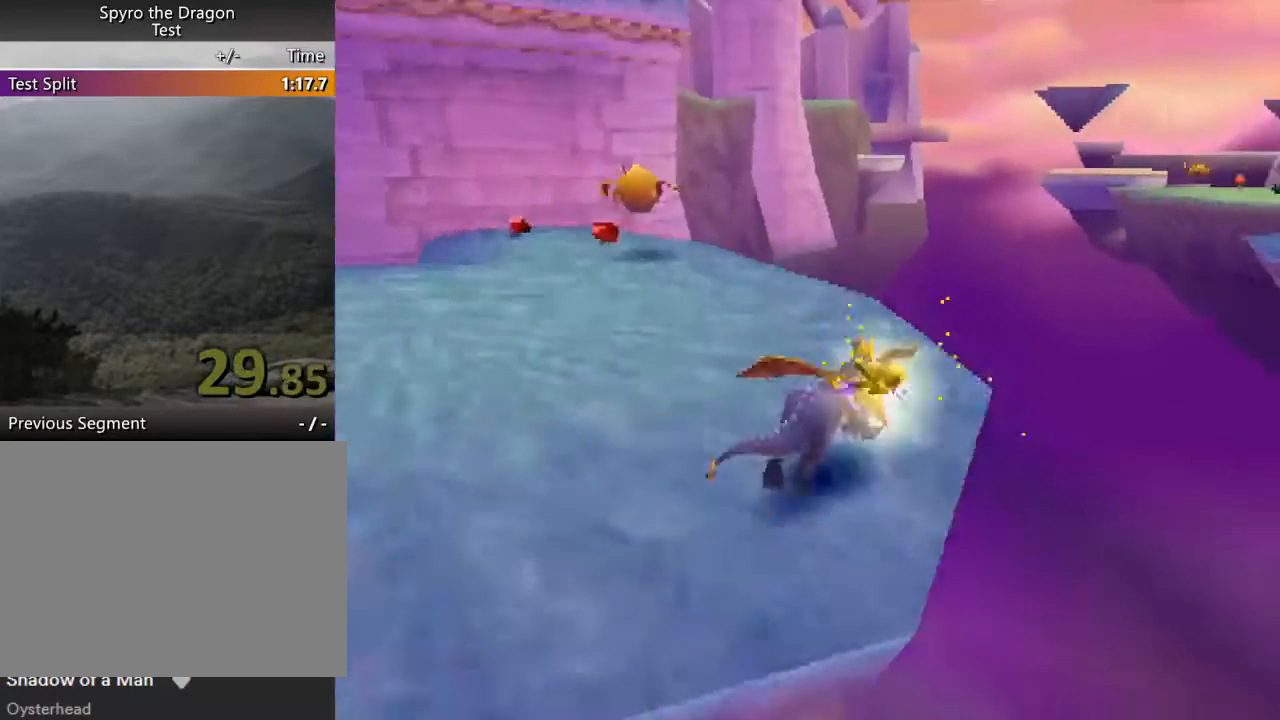
{"buttons": ["SQUARE"], "left_stick": "center", "events": [[167, "CROSS", "down"], [233, "left_stick", "center"], [300, "CROSS", "up"]]}
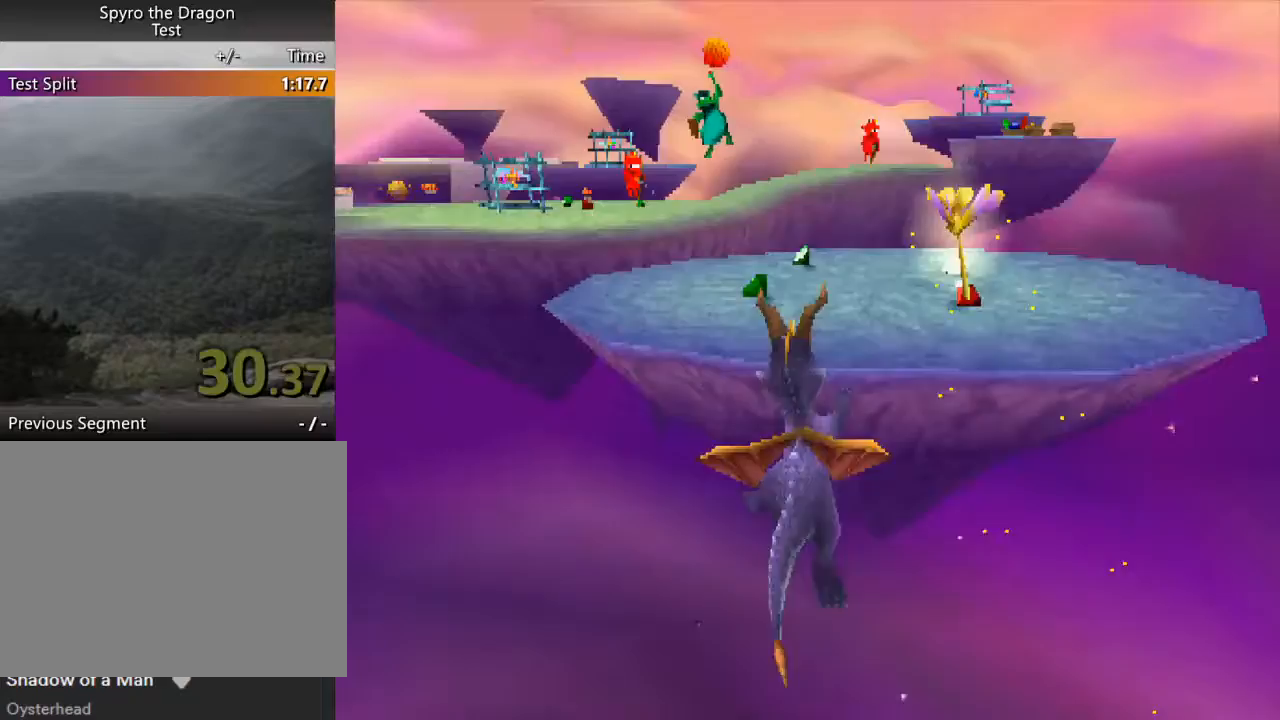
{"buttons": ["SQUARE"], "left_stick": "center", "events": [[133, "CROSS", "down"], [267, "left_stick", "left"], [300, "CROSS", "up"], [400, "left_stick", "center"]]}
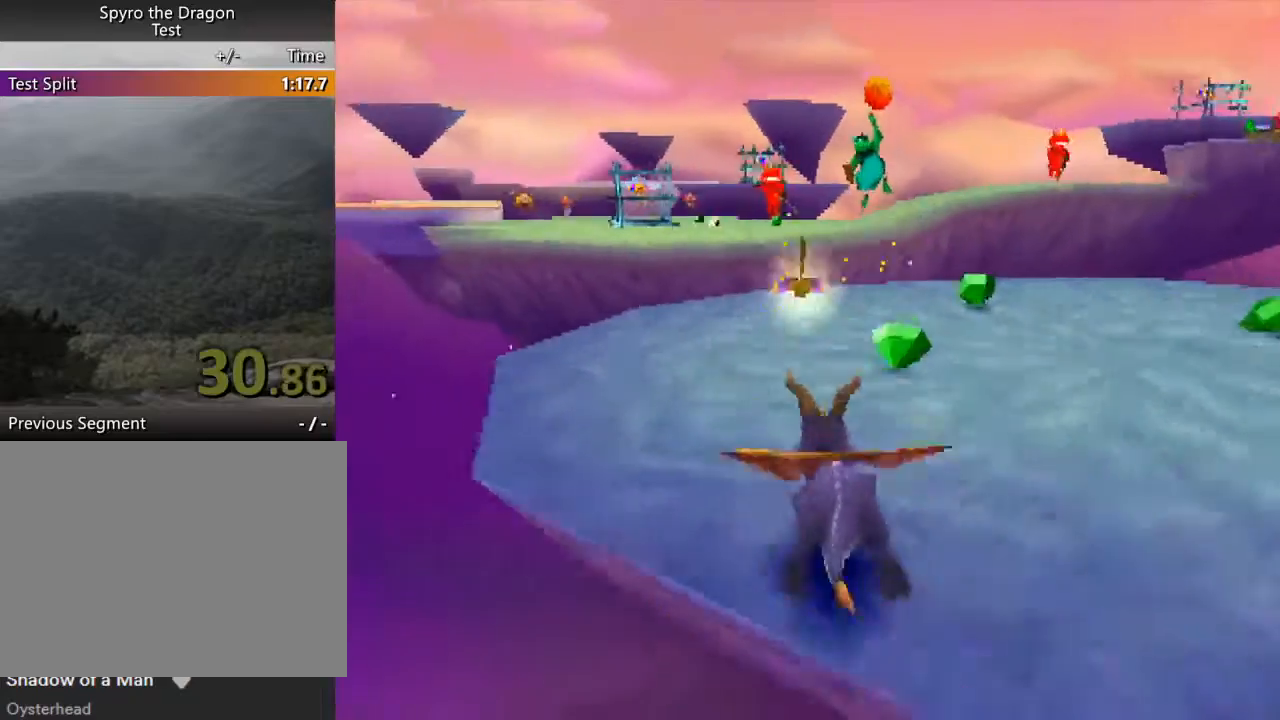
{"buttons": ["SQUARE"], "left_stick": "center", "events": [[133, "left_stick", "left"], [233, "left_stick", "center"]]}
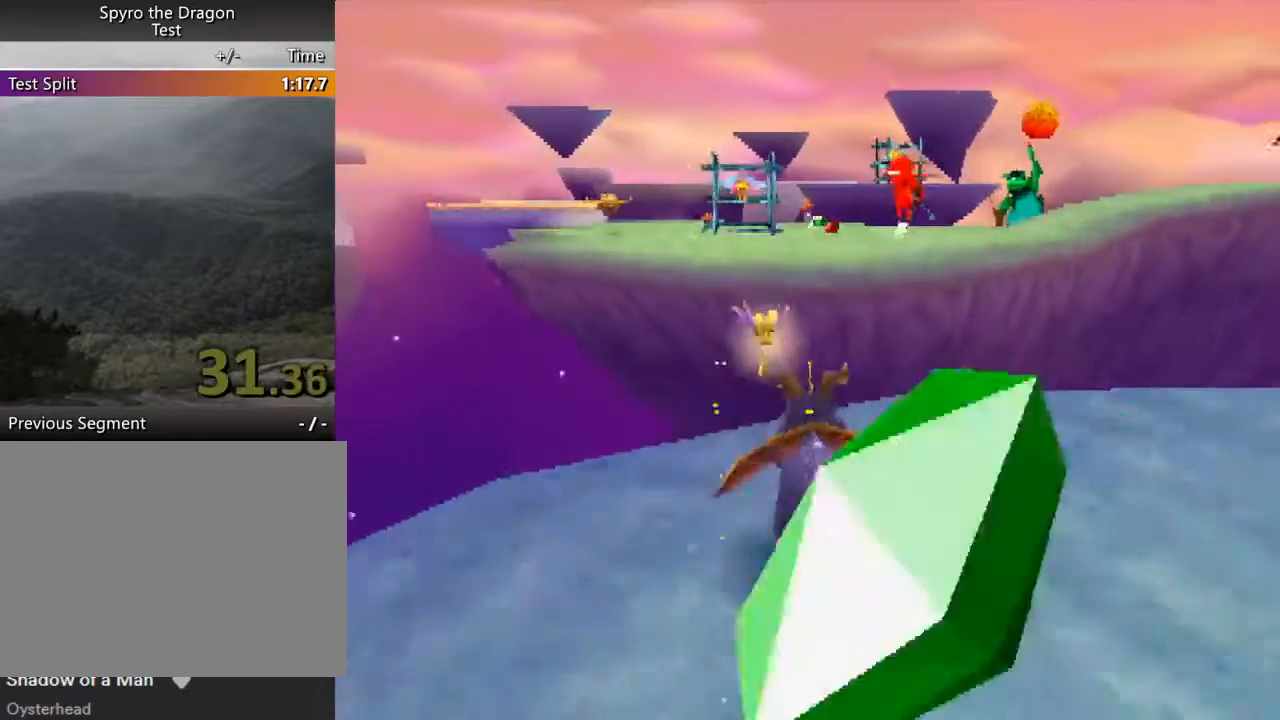
{"buttons": ["SQUARE"], "left_stick": "center", "events": [[67, "CROSS", "down"], [100, "left_stick", "up-left"], [167, "left_stick", "center"], [233, "CROSS", "up"]]}
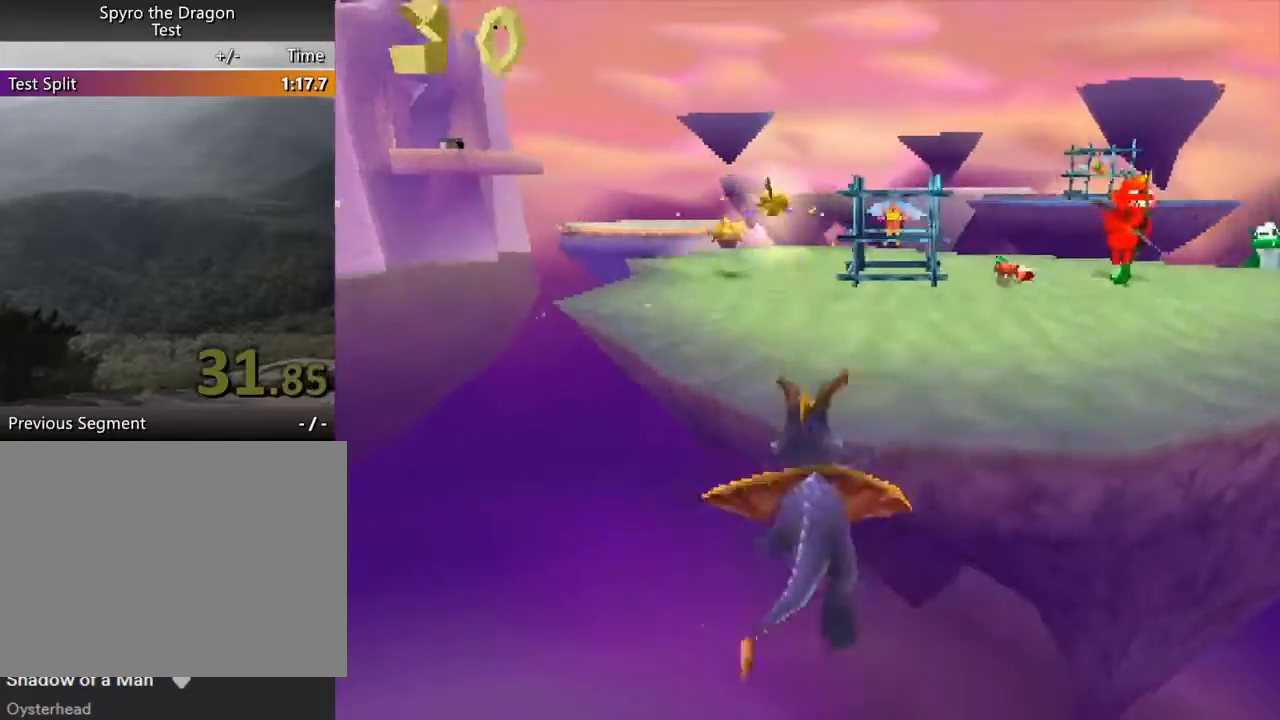
{"buttons": ["SQUARE"], "left_stick": "up", "events": [[33, "CROSS", "down"], [167, "left_stick", "left"], [200, "CROSS", "up"], [267, "left_stick", "center"], [467, "left_stick", "up"]]}
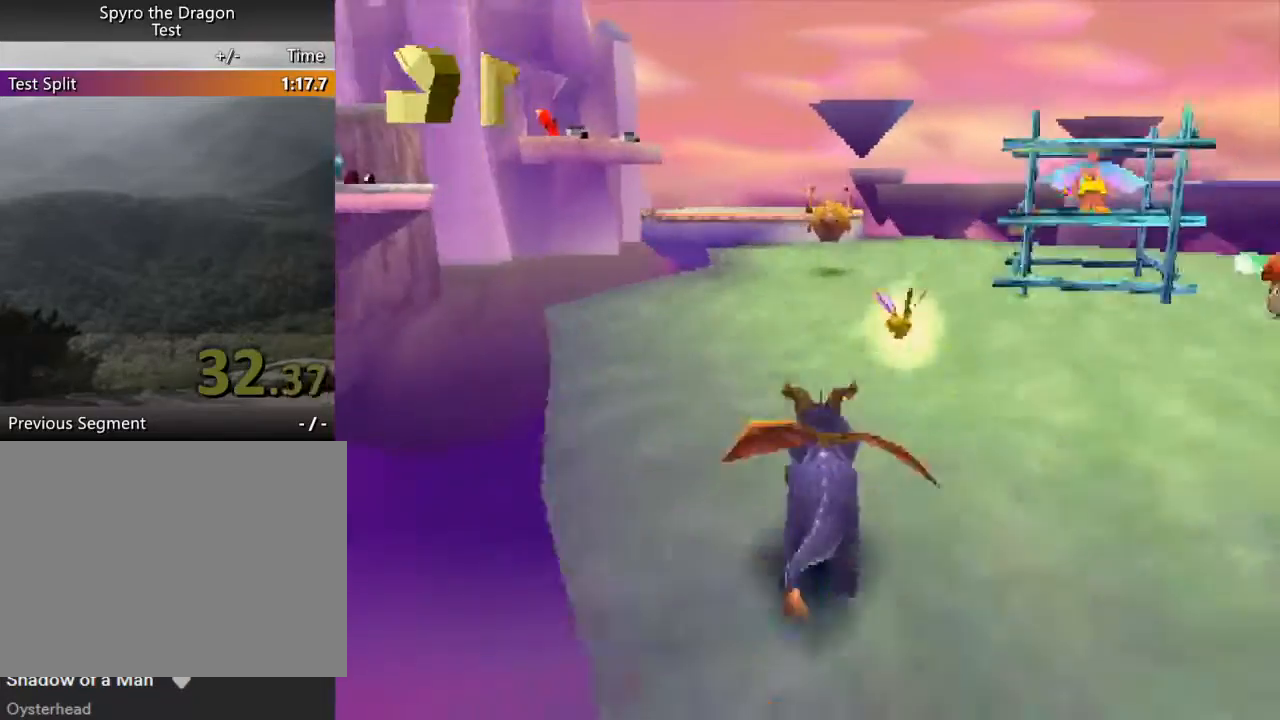
{"buttons": ["SQUARE"], "left_stick": "left", "events": [[33, "SQUARE", "up"], [67, "CIRCLE", "down"], [100, "R2", "down"], [133, "CIRCLE", "up"], [133, "SQUARE", "down"], [133, "TRIANGLE", "down"], [167, "TRIANGLE", "up"], [233, "R2", "up"], [467, "left_stick", "left"]]}
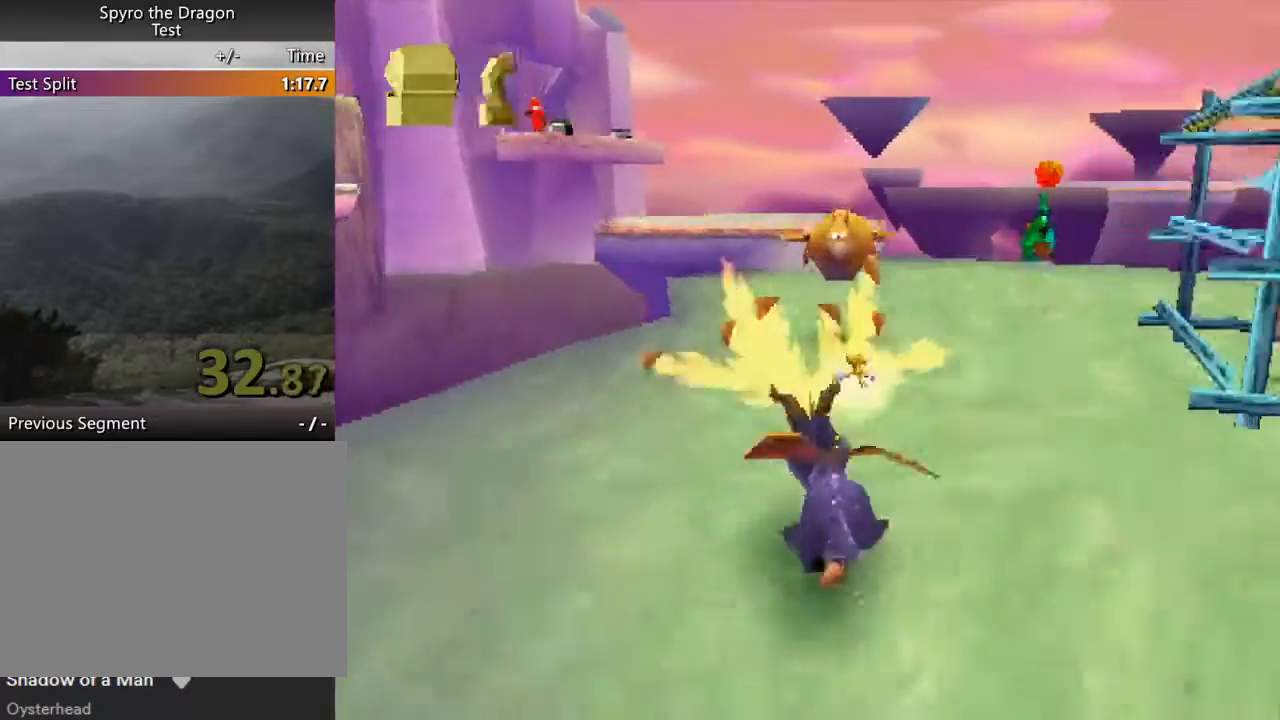
{"buttons": ["SQUARE"], "left_stick": "center", "events": [[33, "left_stick", "center"], [333, "left_stick", "left"], [433, "left_stick", "center"]]}
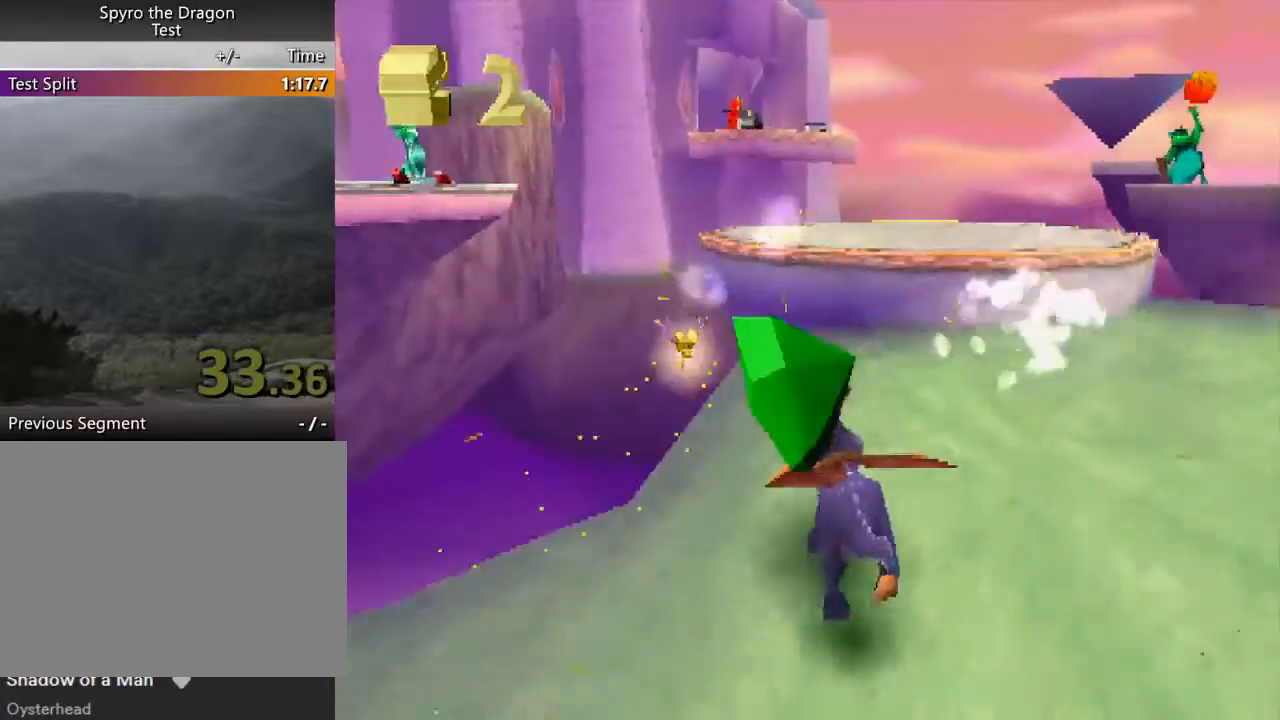
{"buttons": ["SQUARE"], "left_stick": "center", "events": [[133, "CROSS", "down"], [267, "CROSS", "up"]]}
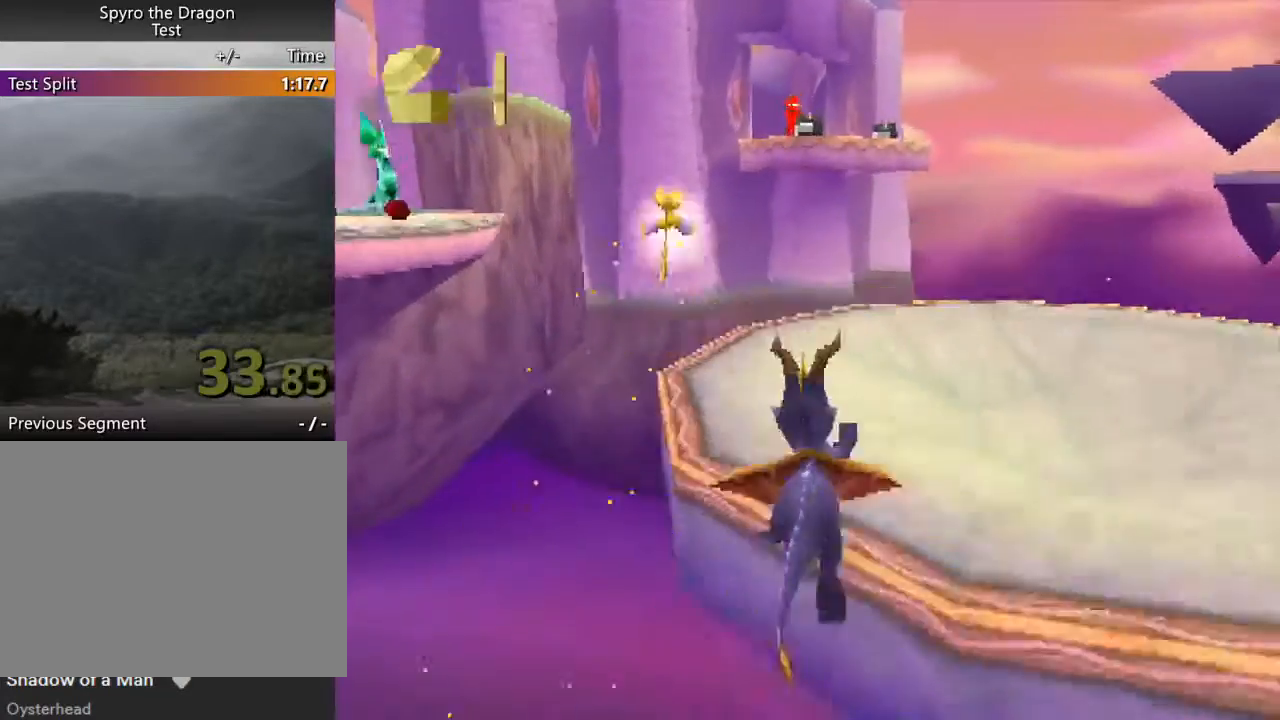
{"buttons": ["CROSS", "R2"], "left_stick": "up-left", "events": [[67, "left_stick", "left"], [300, "R2", "down"], [300, "SQUARE", "up"], [367, "CROSS", "down"], [500, "left_stick", "up-left"]]}
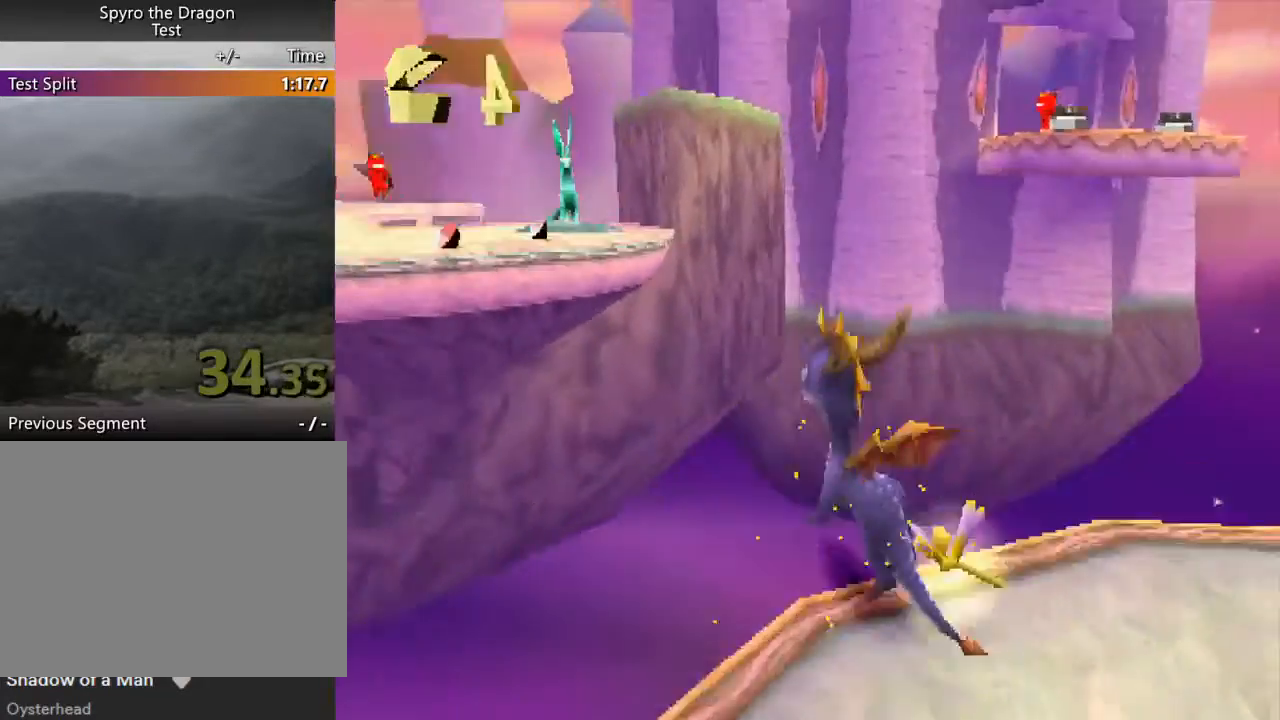
{"buttons": [], "left_stick": "up", "events": [[100, "left_stick", "up"], [300, "CROSS", "up"], [333, "R2", "up"], [400, "SQUARE", "down"], [433, "SQUARE", "up"], [467, "CROSS", "down"], [500, "CROSS", "up"]]}
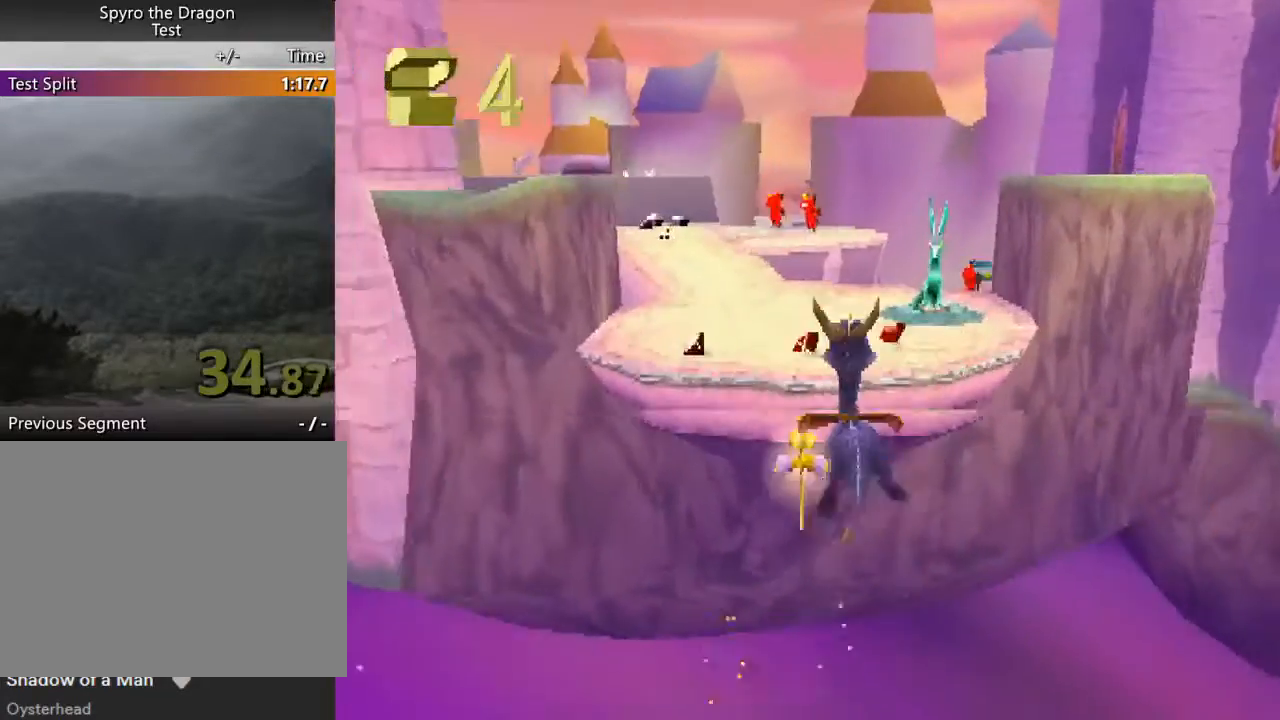
{"buttons": ["SQUARE"], "left_stick": "center", "events": [[100, "left_stick", "center"], [333, "left_stick", "left"], [367, "SQUARE", "down"], [400, "left_stick", "center"]]}
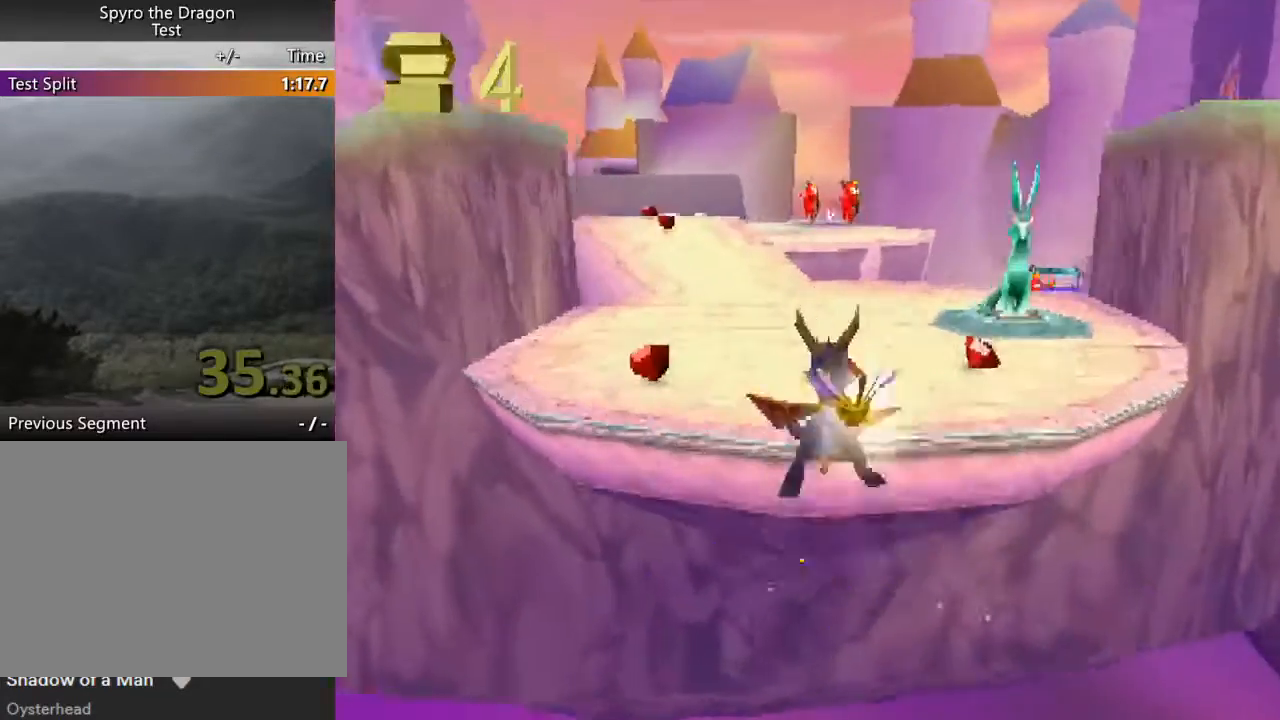
{"buttons": ["SQUARE"], "left_stick": "center", "events": [[200, "left_stick", "left"], [367, "left_stick", "center"]]}
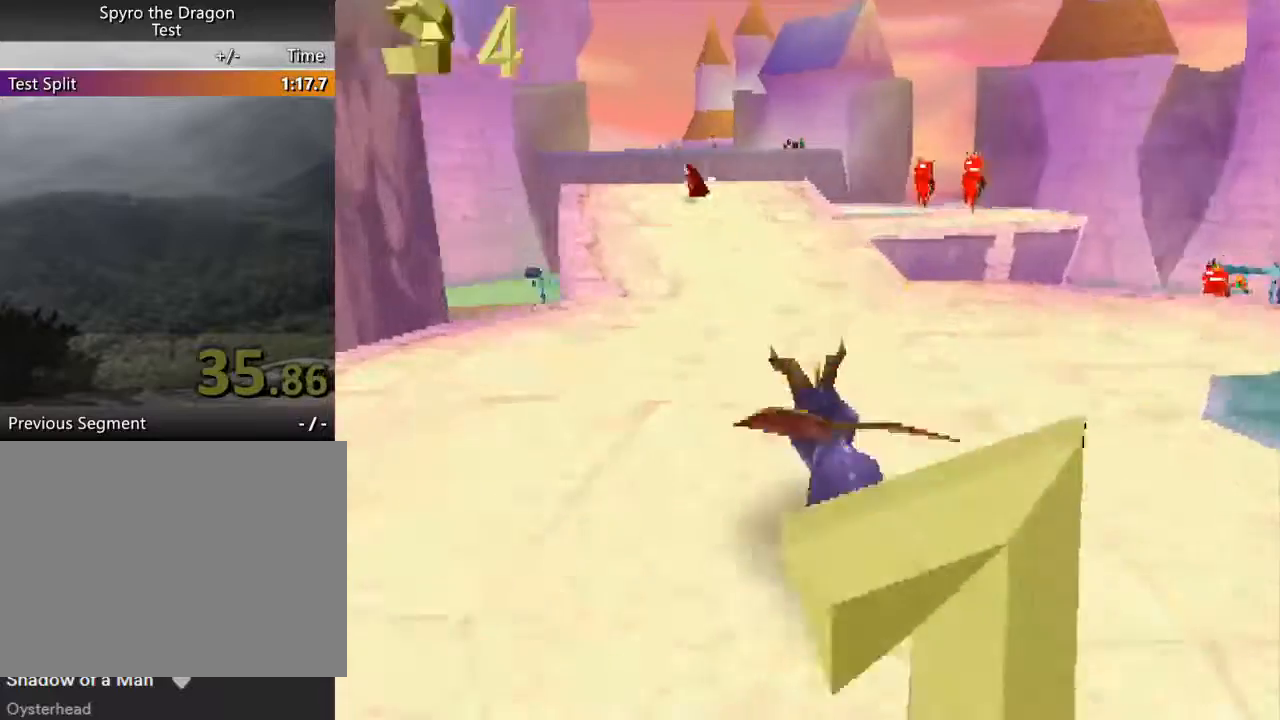
{"buttons": ["SQUARE"], "left_stick": "center", "events": [[333, "CROSS", "down"], [400, "left_stick", "left"], [500, "CROSS", "up"], [500, "left_stick", "center"]]}
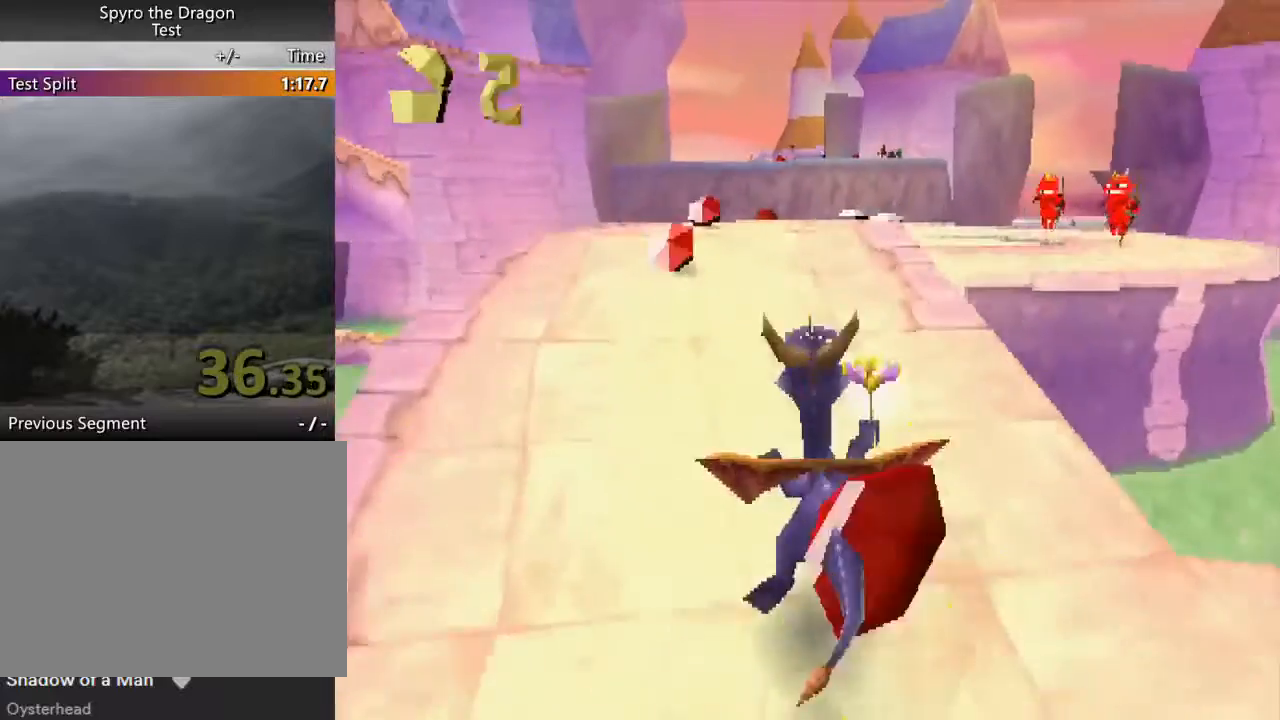
{"buttons": ["R2"], "left_stick": "center", "events": [[133, "left_stick", "left"], [233, "R2", "down"], [233, "left_stick", "center"], [300, "SQUARE", "up"]]}
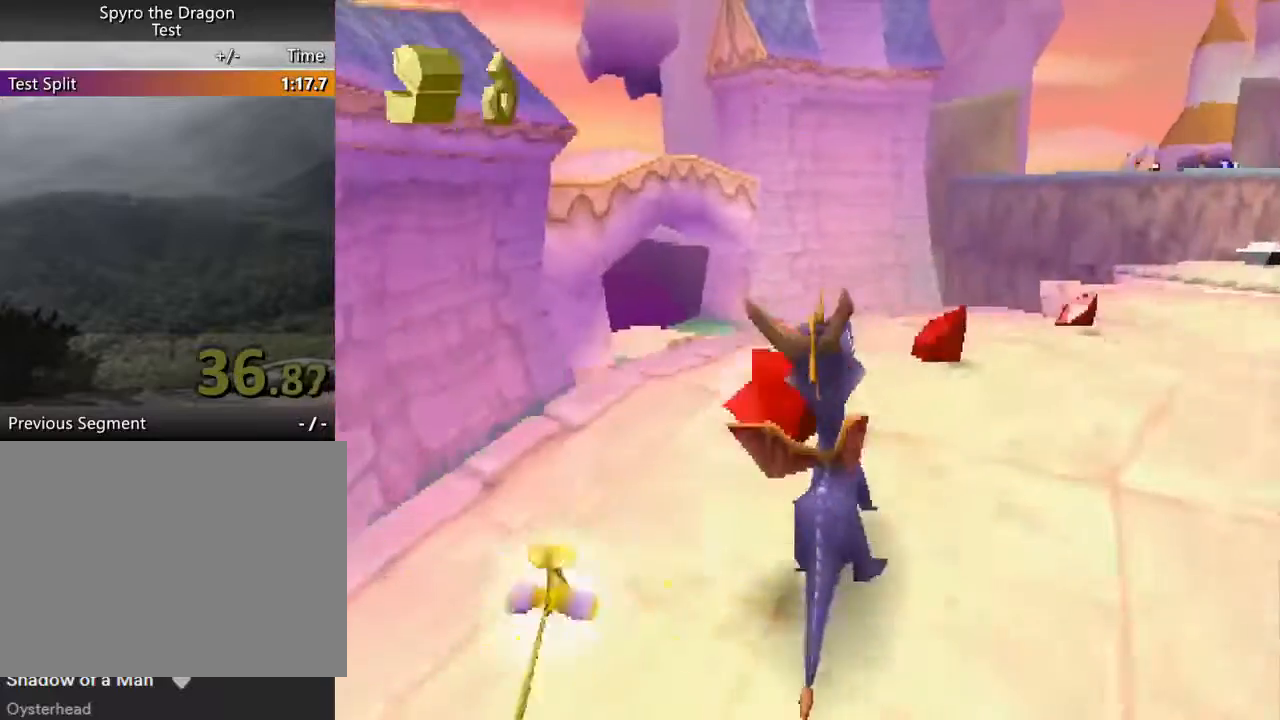
{"buttons": ["SQUARE", "R2"], "left_stick": "left", "events": [[67, "left_stick", "left"], [367, "SQUARE", "down"]]}
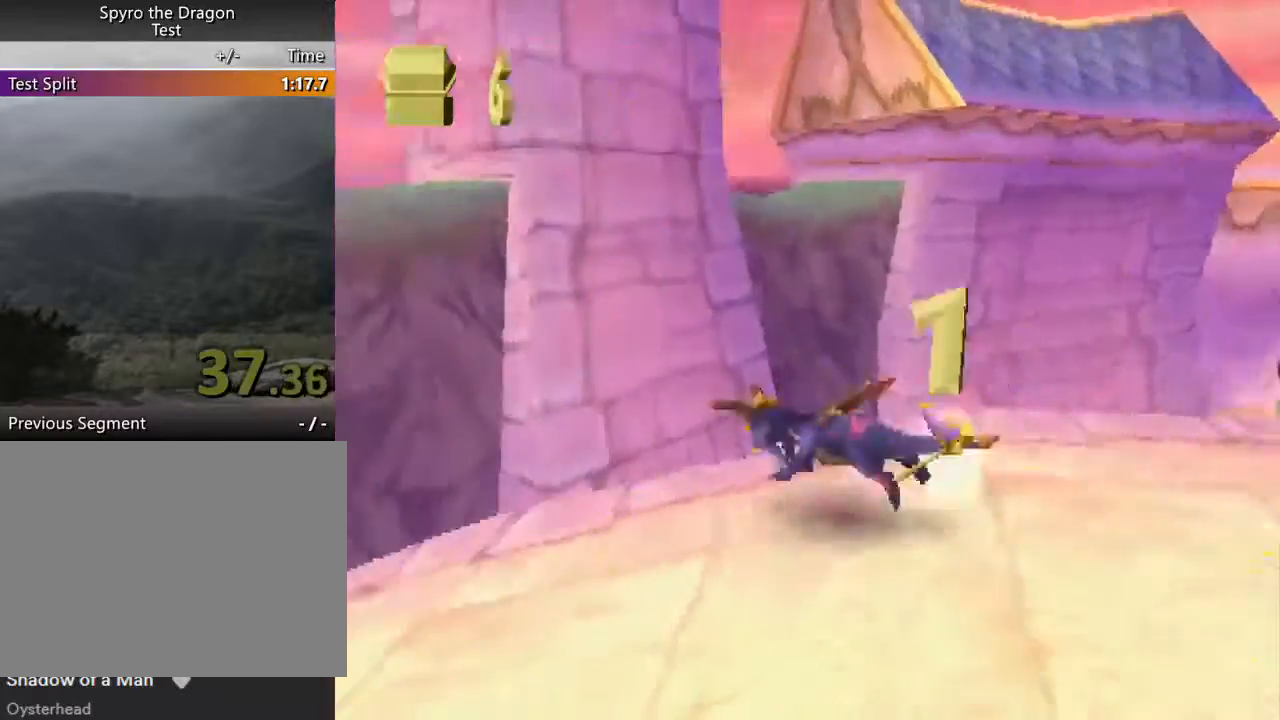
{"buttons": ["CROSS"], "left_stick": "up", "events": [[33, "SQUARE", "up"], [100, "CROSS", "down"], [167, "left_stick", "up-left"], [267, "left_stick", "up"], [333, "R2", "up"]]}
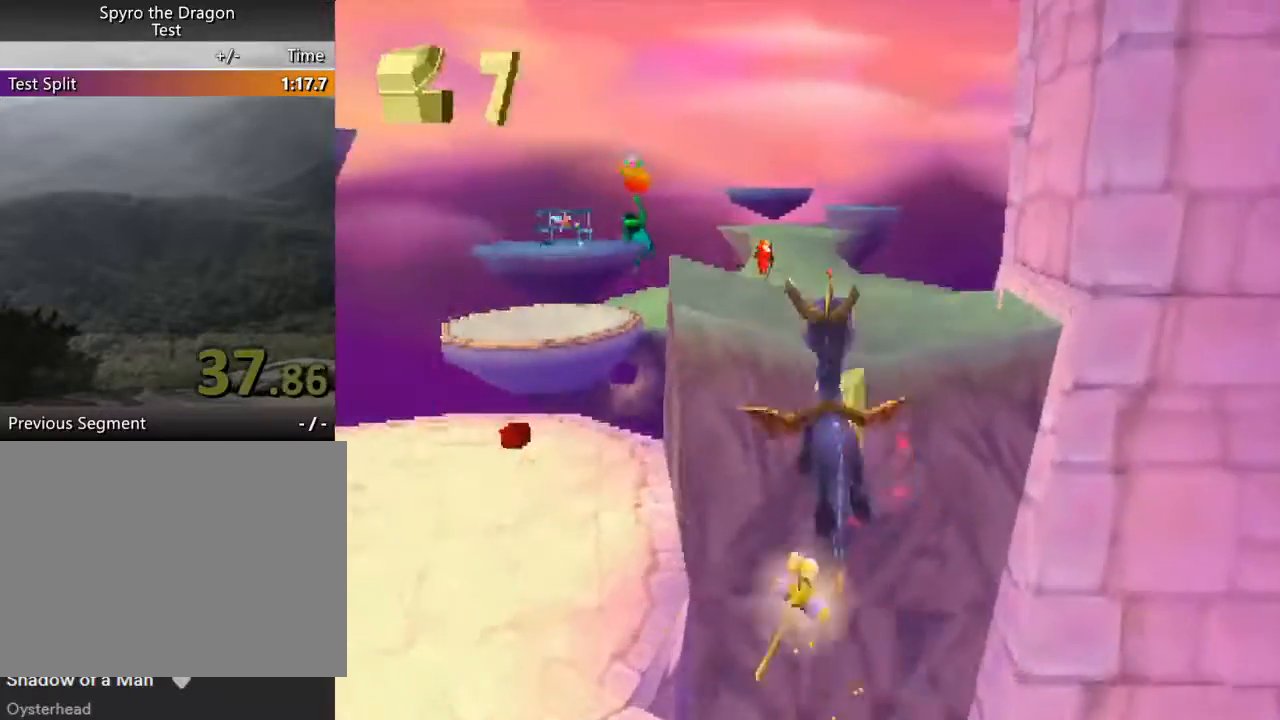
{"buttons": [], "left_stick": "left", "events": [[33, "CROSS", "up"], [33, "left_stick", "up-right"], [133, "CROSS", "down"], [133, "SQUARE", "down"], [167, "left_stick", "up"], [200, "SQUARE", "up"], [233, "CROSS", "up"], [333, "SQUARE", "down"], [333, "left_stick", "left"], [433, "SQUARE", "up"]]}